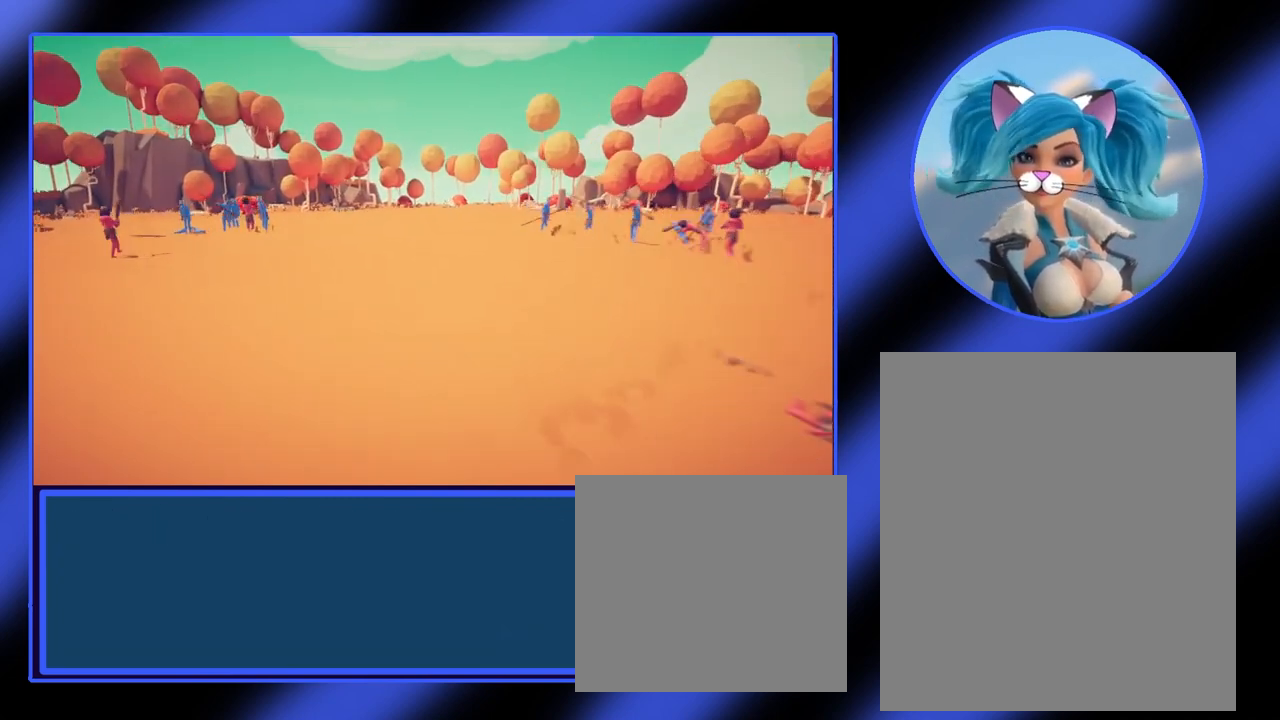
Gameplay with keyboard and mouse; each line is a JSON object with the keys and mouse buttons held at the frame after it. "events" lists presses ("down") and releases ("up") of "a", "ctrl", "d", "e", "f", "q", "r", "s", "shift", "space", "tab", "w", "mouse_left", "mouse_wheel", "mouse_right", "mouse_mb4" and "mouse_mb5" between this image and that frame as [ms after this image, input, new state], when the widget could be followed in between. "mouse_left", "mouse_wheel", "mouse_right", "mouse_mb4", "mouse_mb5" = the "left", "wheel", "right", "mb4", "mb5" buttons of the "mouse" list. No other keys are recorded. "wheel" means that the mouse wheel is clicked or scrolled. Not read: mouse_move.
{"keys": [], "mouse": [], "events": [[133, "w", "up"]]}
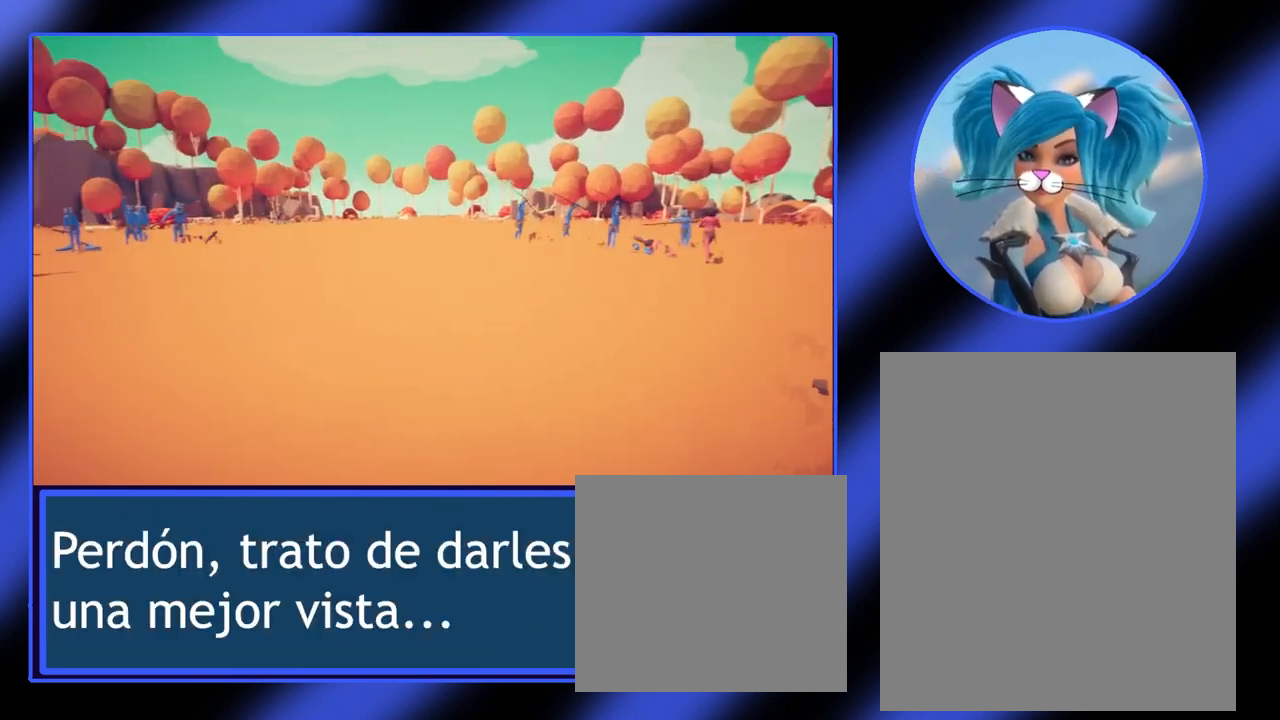
{"keys": [], "mouse": [], "events": []}
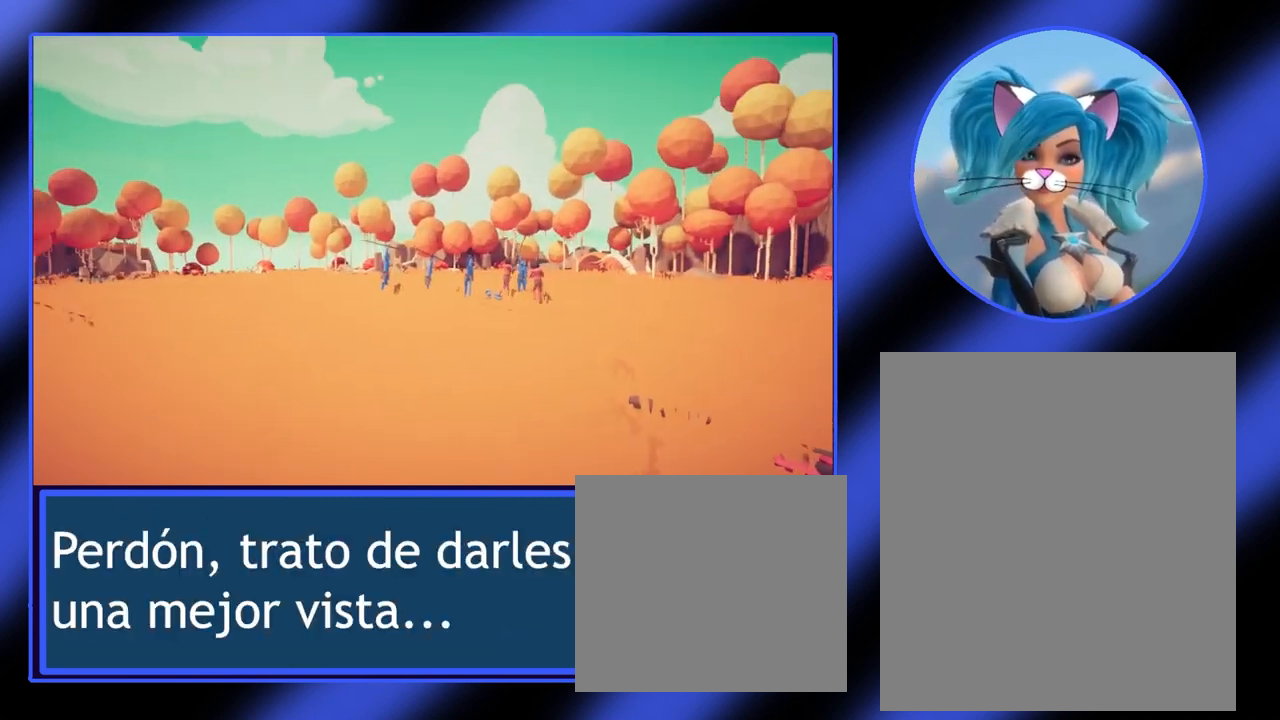
{"keys": ["d", "w"], "mouse": [], "events": [[167, "w", "down"], [367, "d", "down"]]}
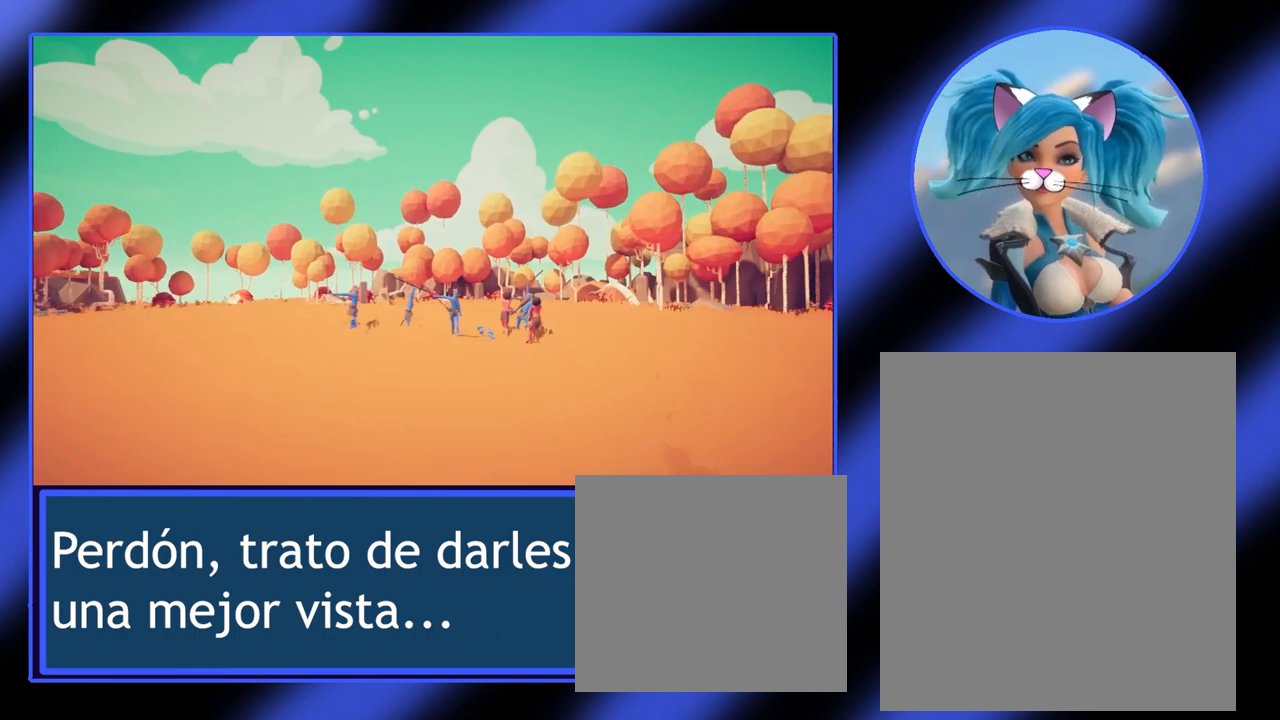
{"keys": ["d"], "mouse": [], "events": [[467, "w", "up"]]}
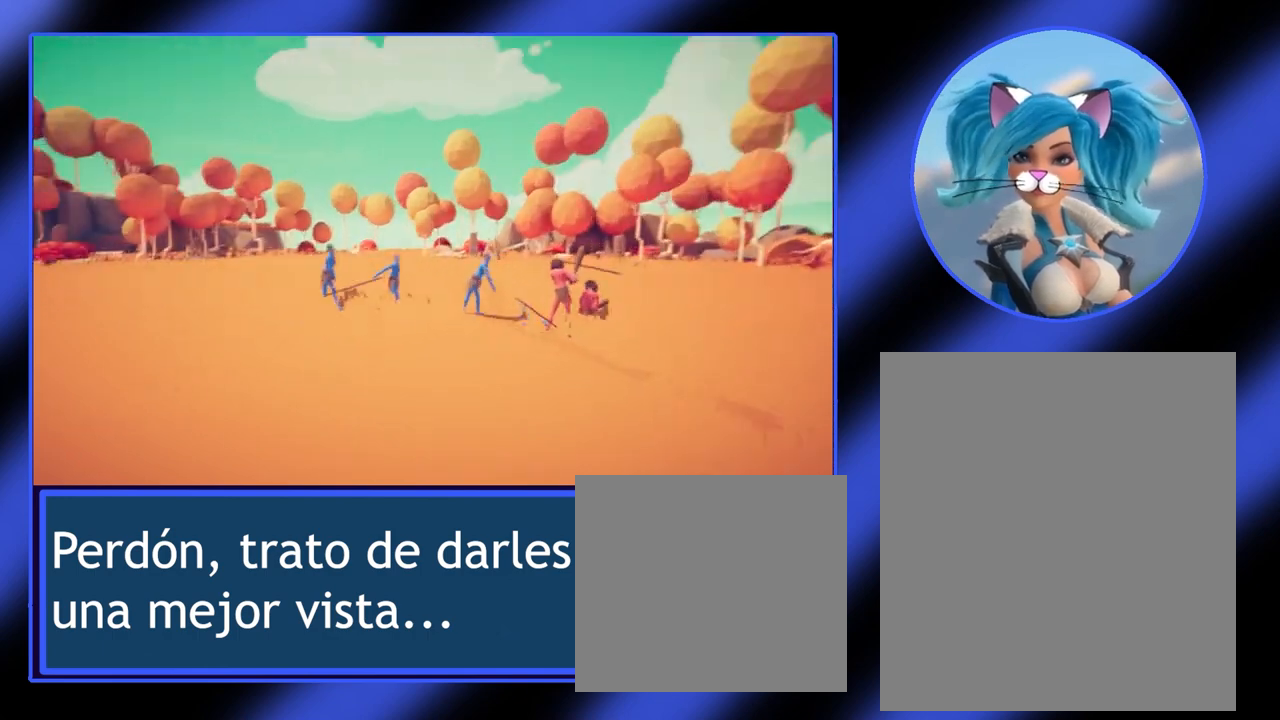
{"keys": ["d"], "mouse": [], "events": []}
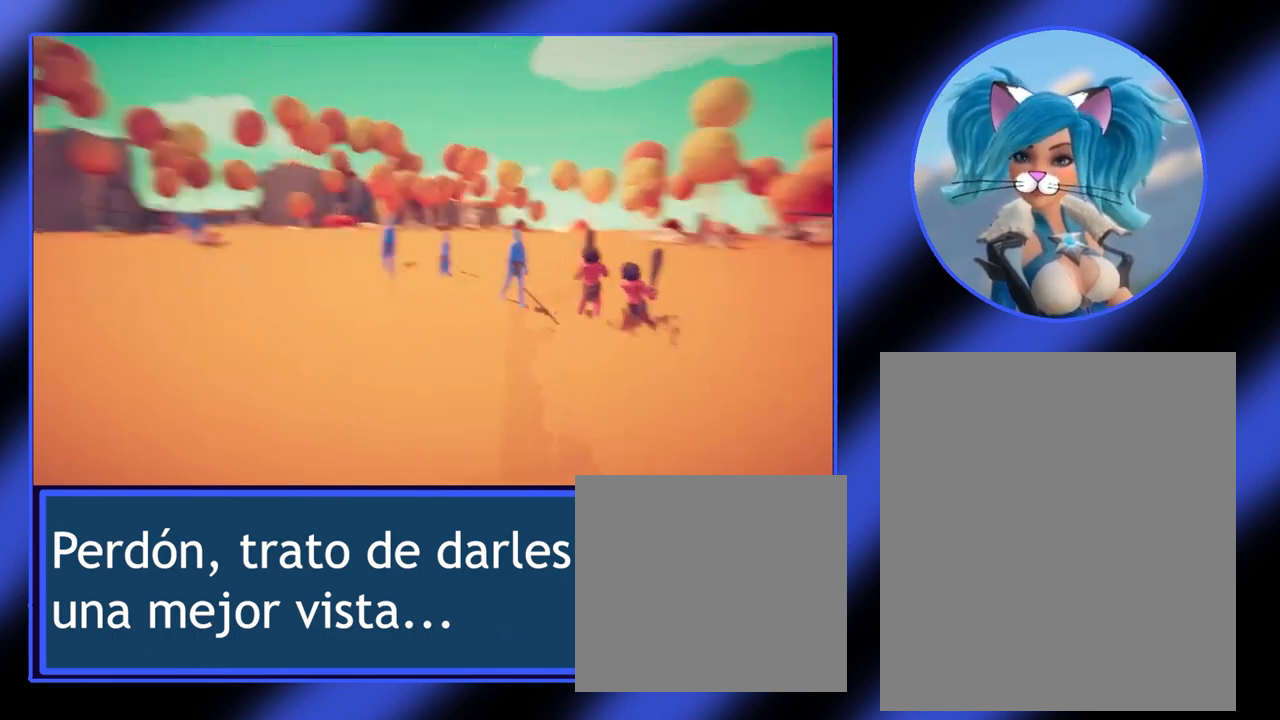
{"keys": [], "mouse": [], "events": [[400, "d", "up"]]}
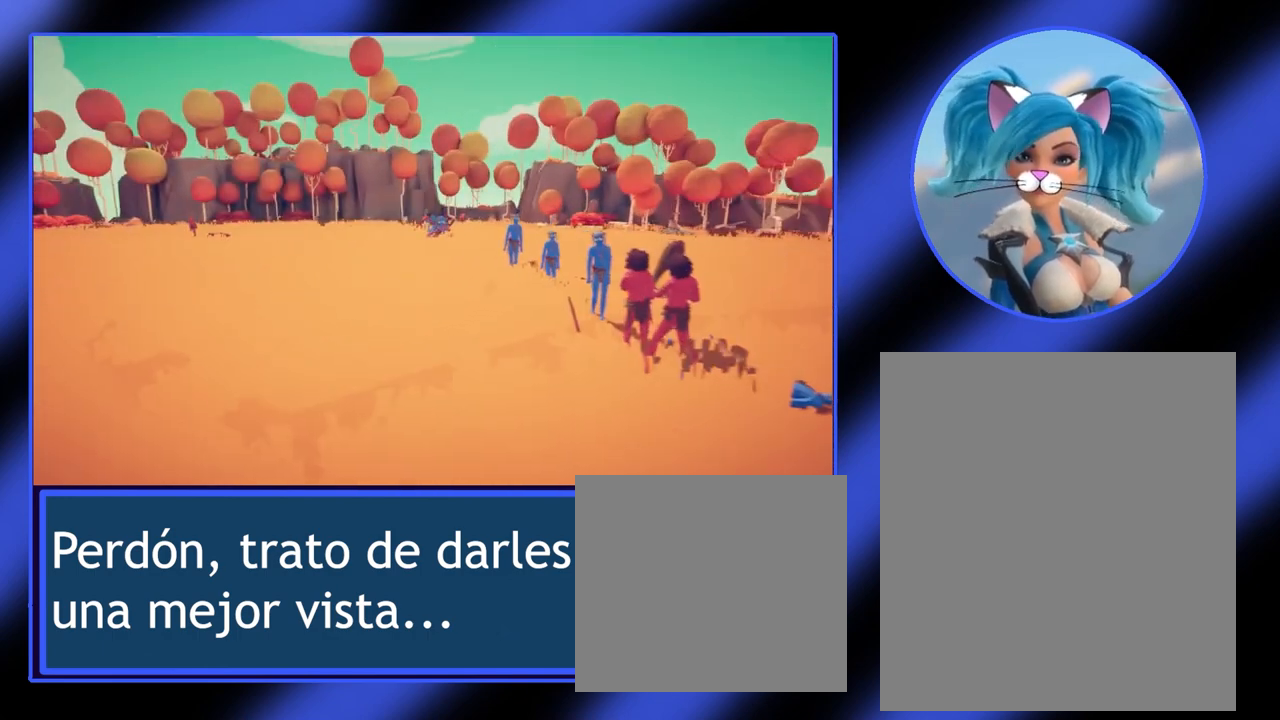
{"keys": ["d"], "mouse": [], "events": [[400, "d", "down"]]}
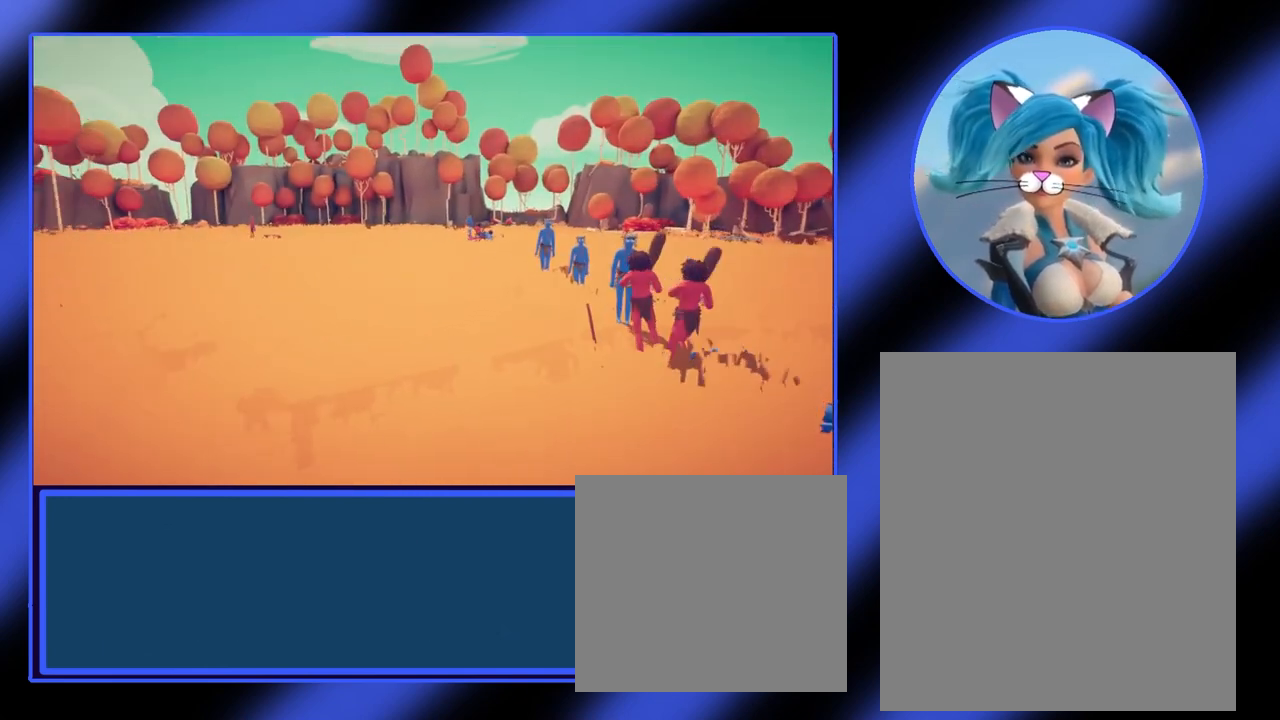
{"keys": ["d"], "mouse": [], "events": []}
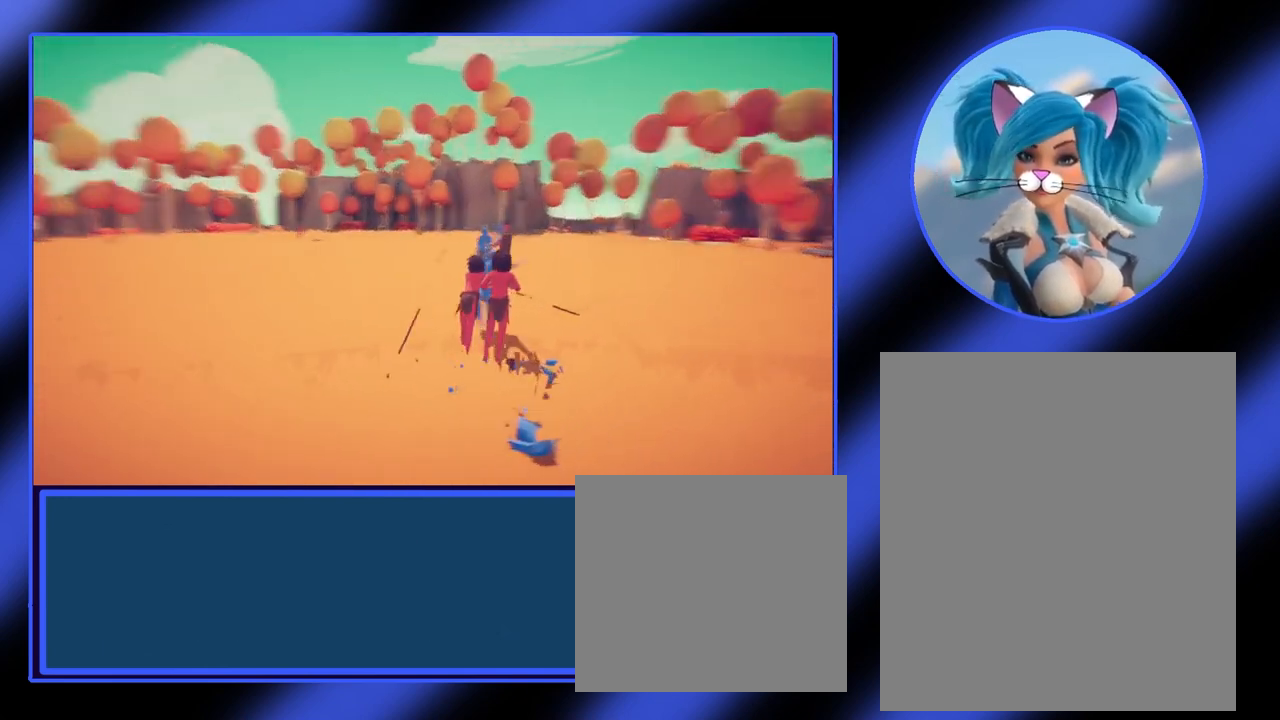
{"keys": ["d"], "mouse": [], "events": []}
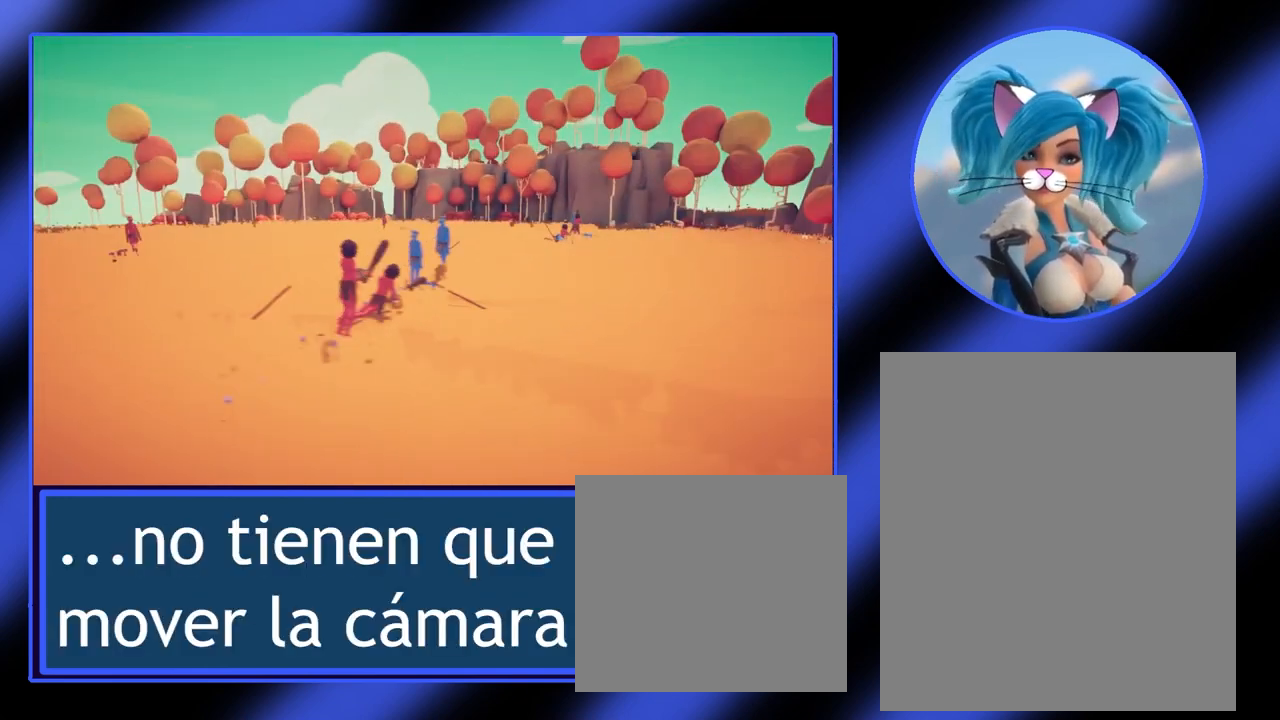
{"keys": ["d"], "mouse": [], "events": []}
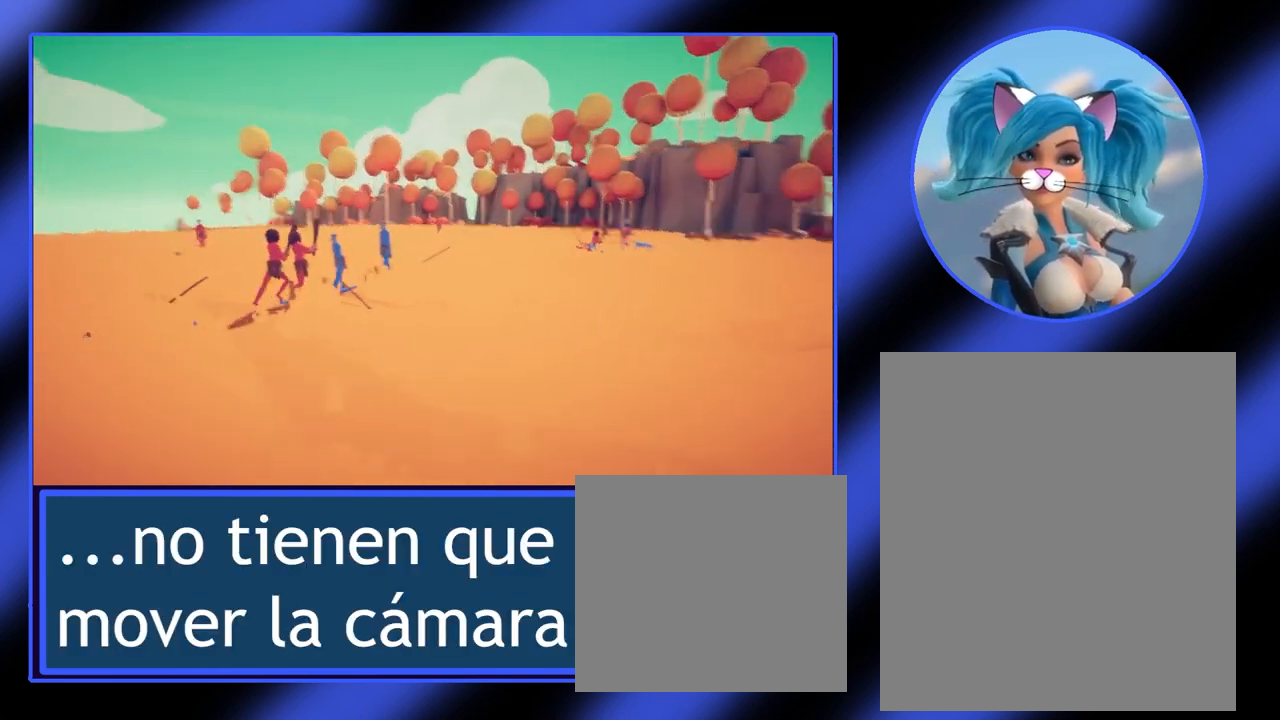
{"keys": ["d"], "mouse": [], "events": []}
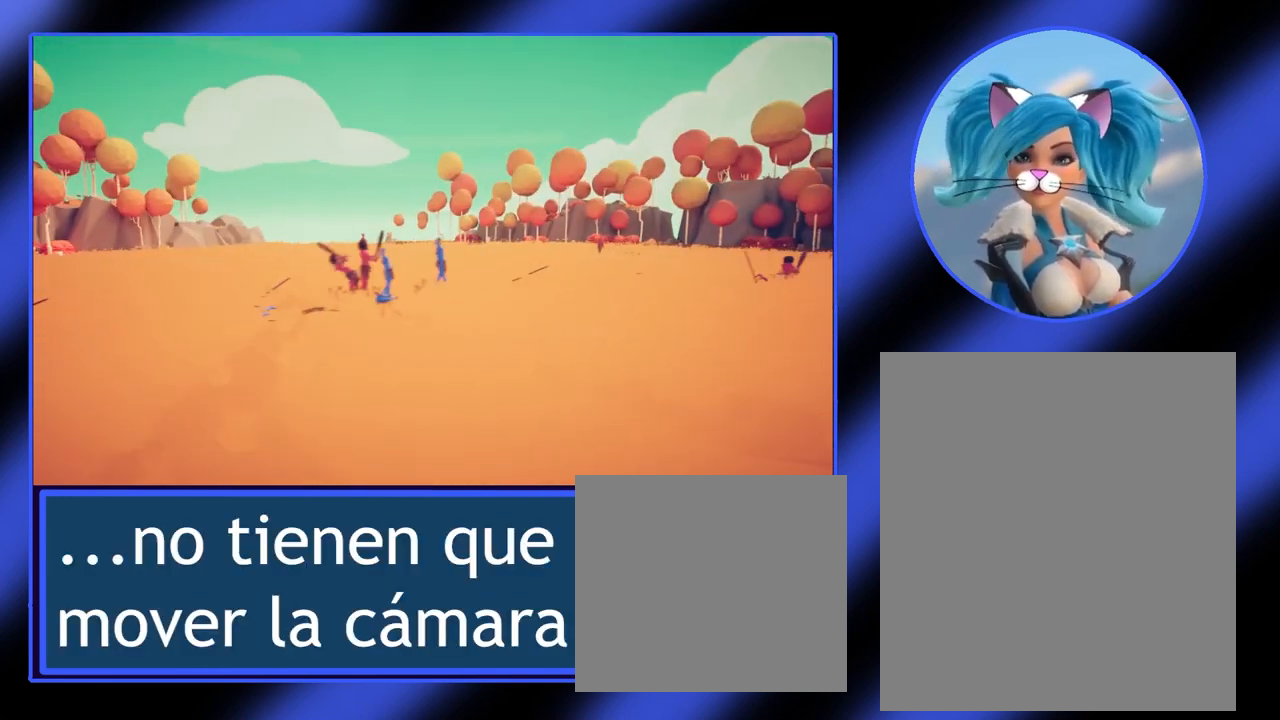
{"keys": ["d"], "mouse": [], "events": []}
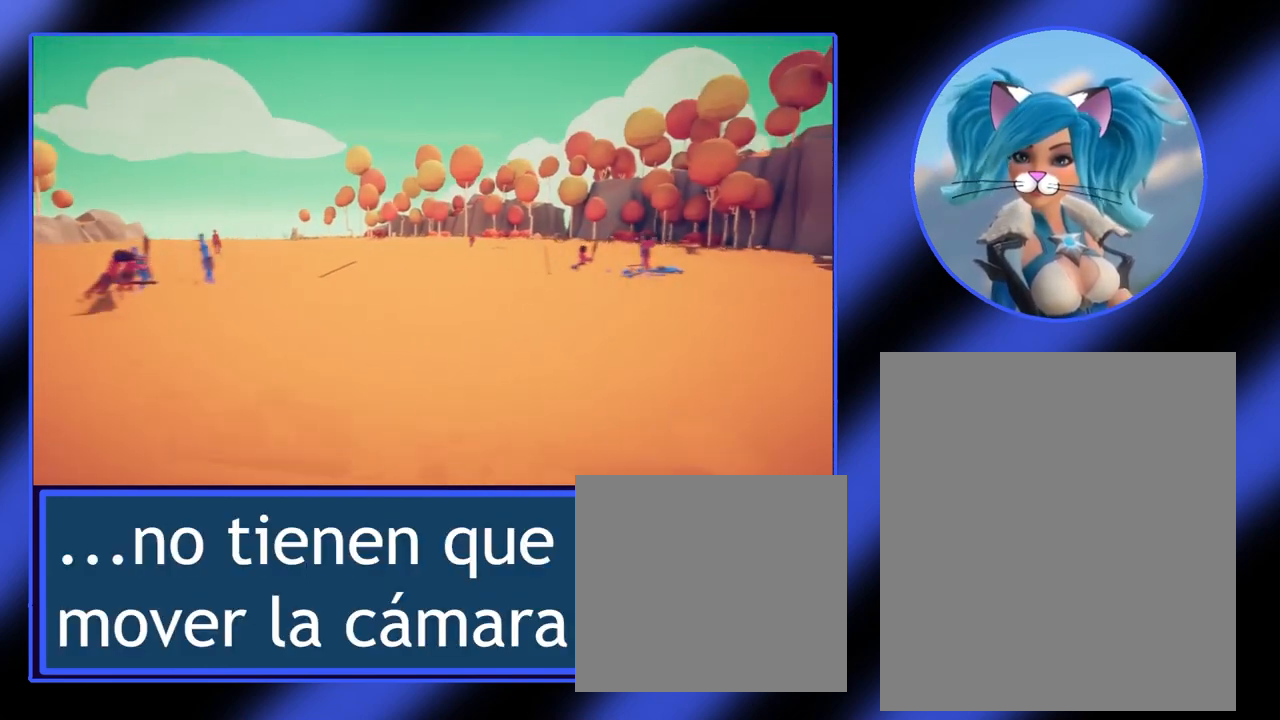
{"keys": ["d"], "mouse": [], "events": []}
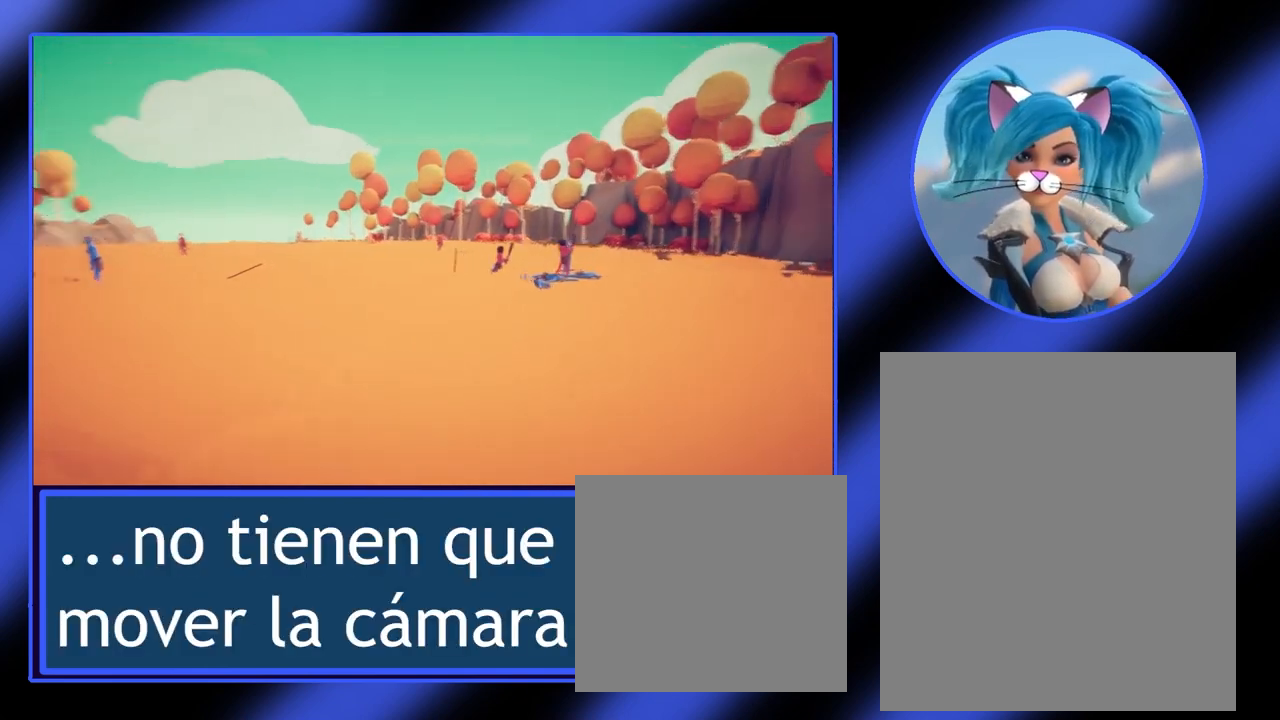
{"keys": ["d"], "mouse": [], "events": []}
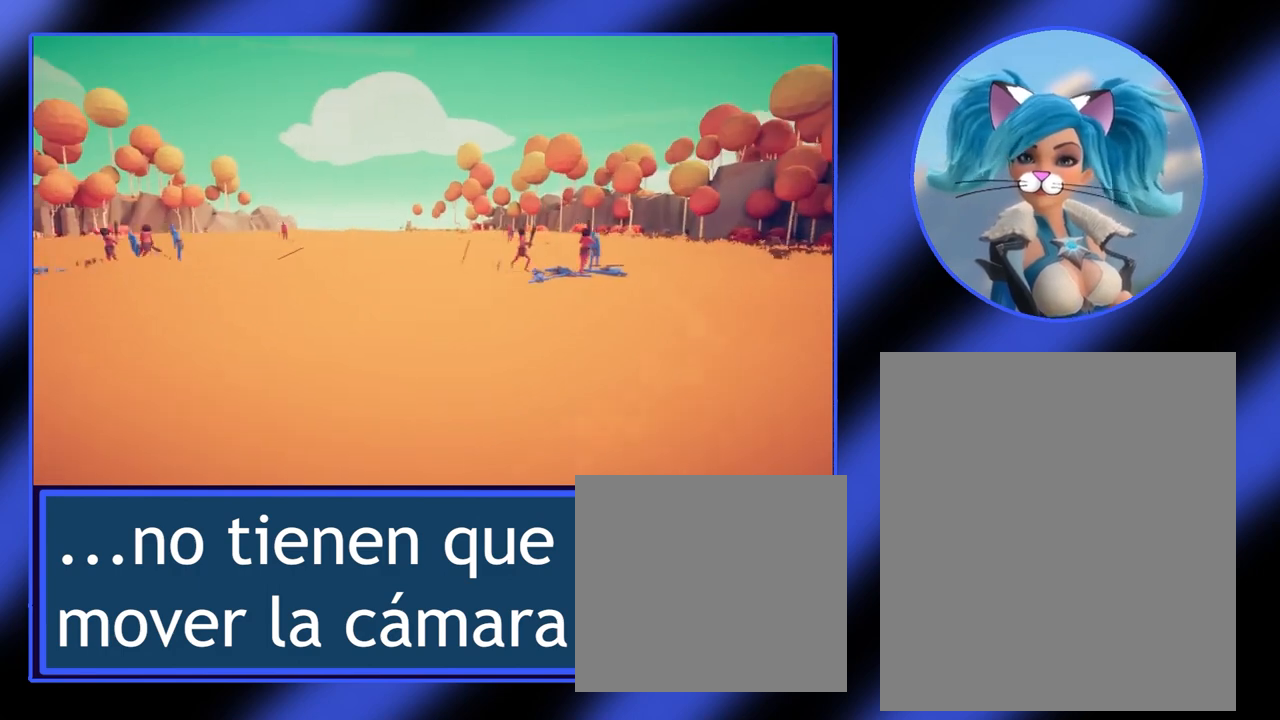
{"keys": ["d", "w"], "mouse": [], "events": [[233, "w", "down"]]}
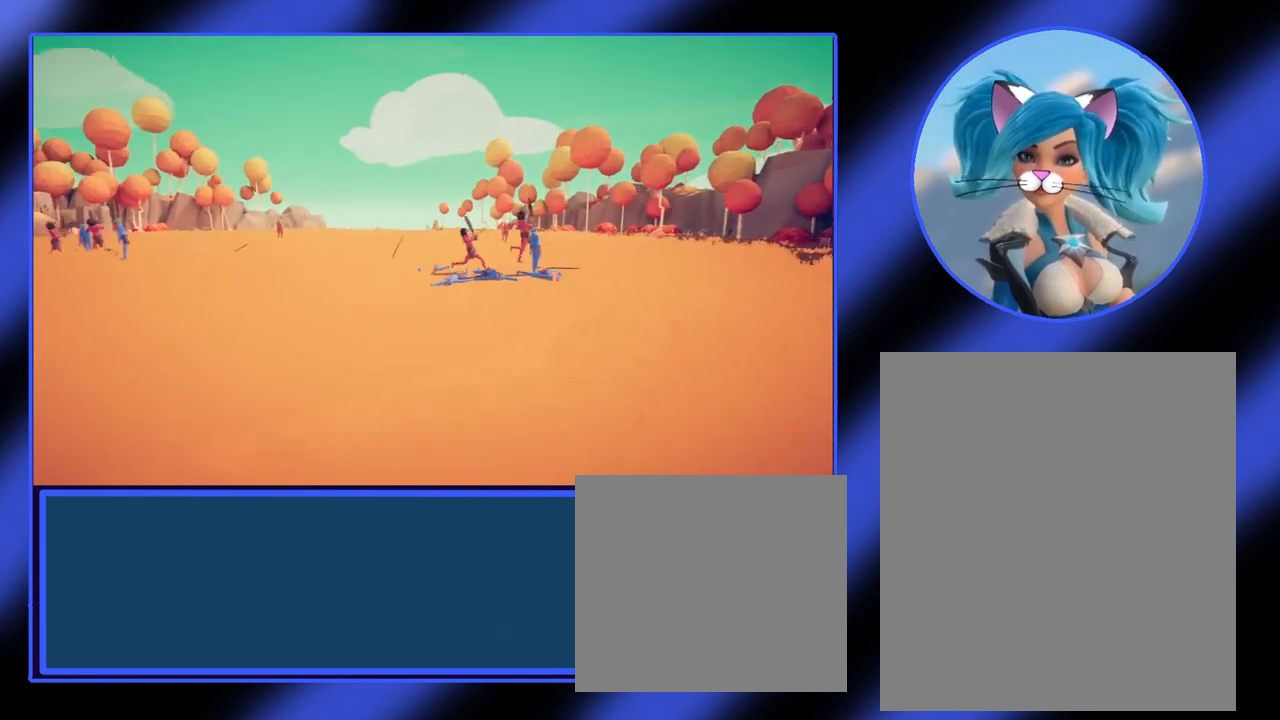
{"keys": ["d", "w"], "mouse": [], "events": []}
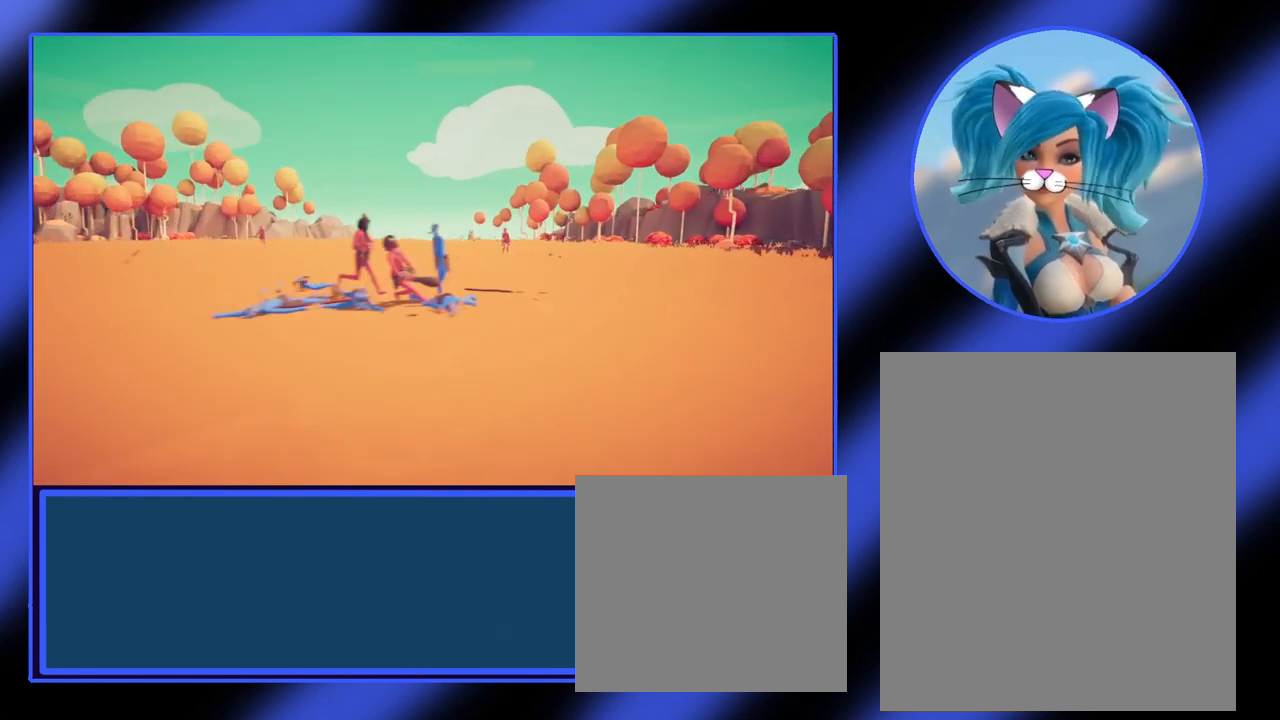
{"keys": [], "mouse": [], "events": [[67, "d", "up"], [67, "w", "up"]]}
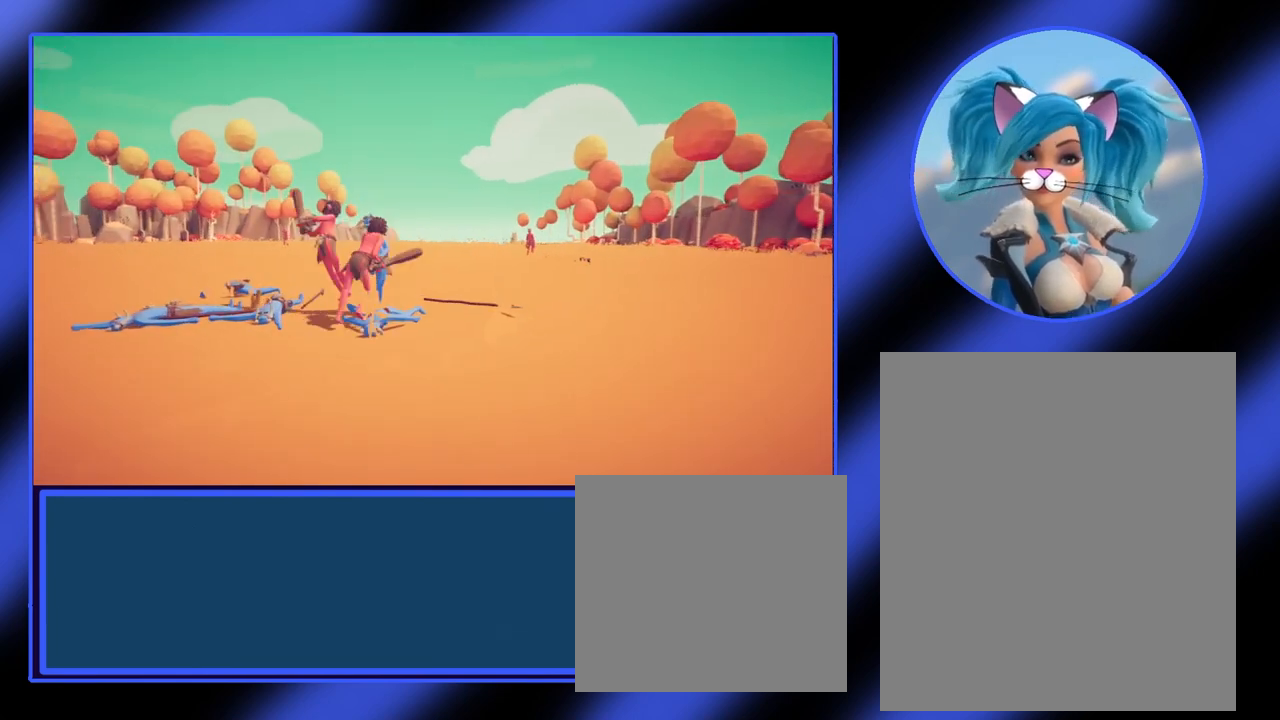
{"keys": [], "mouse": [], "events": []}
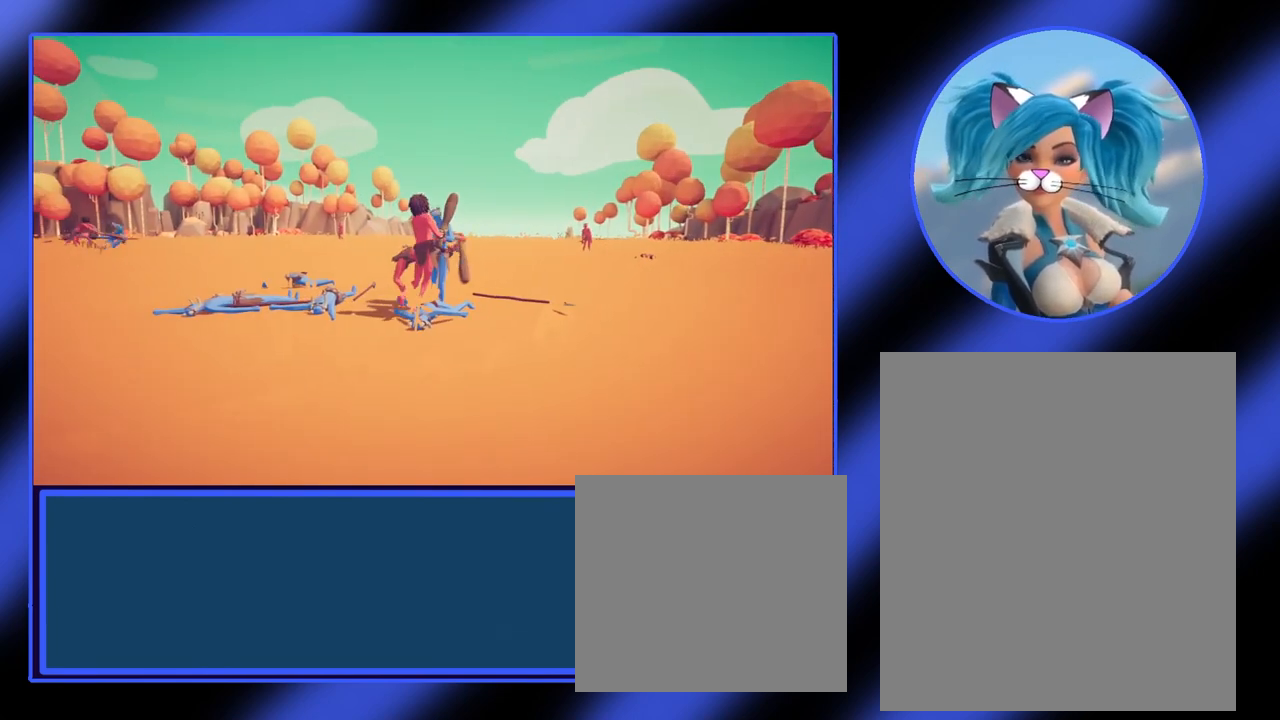
{"keys": [], "mouse": [], "events": [[33, "a", "down"], [467, "a", "up"]]}
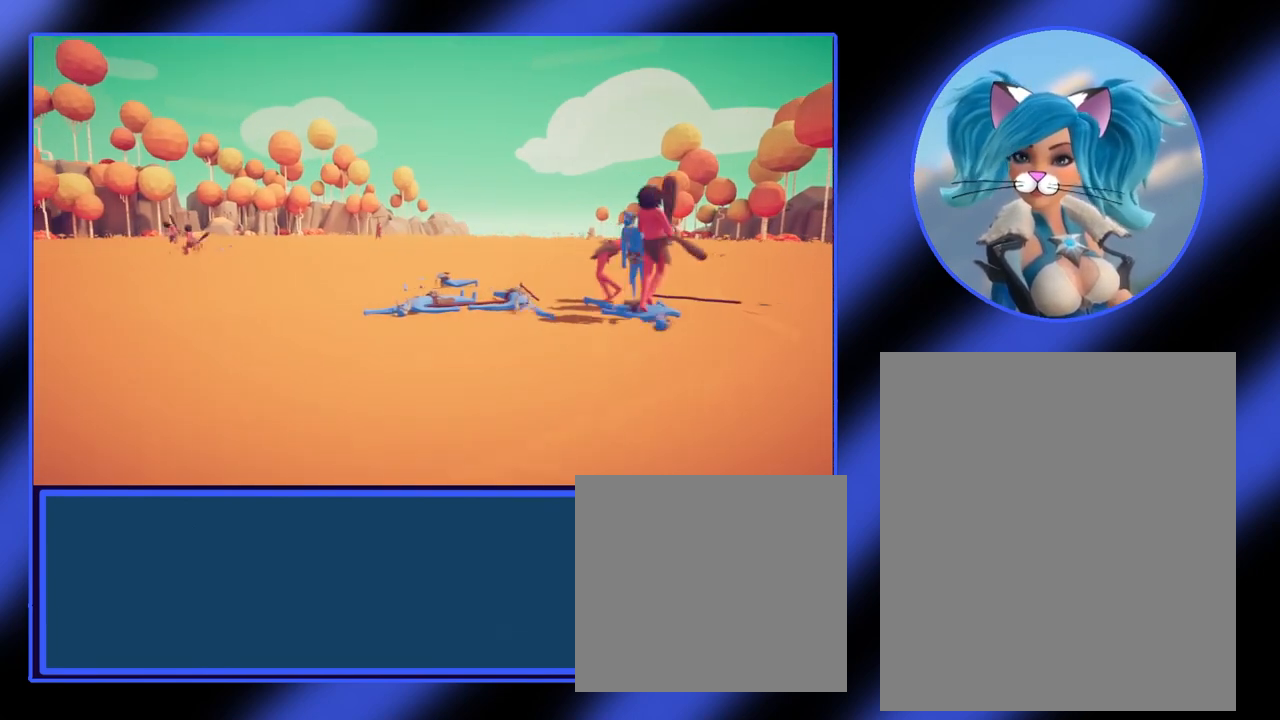
{"keys": [], "mouse": [], "events": []}
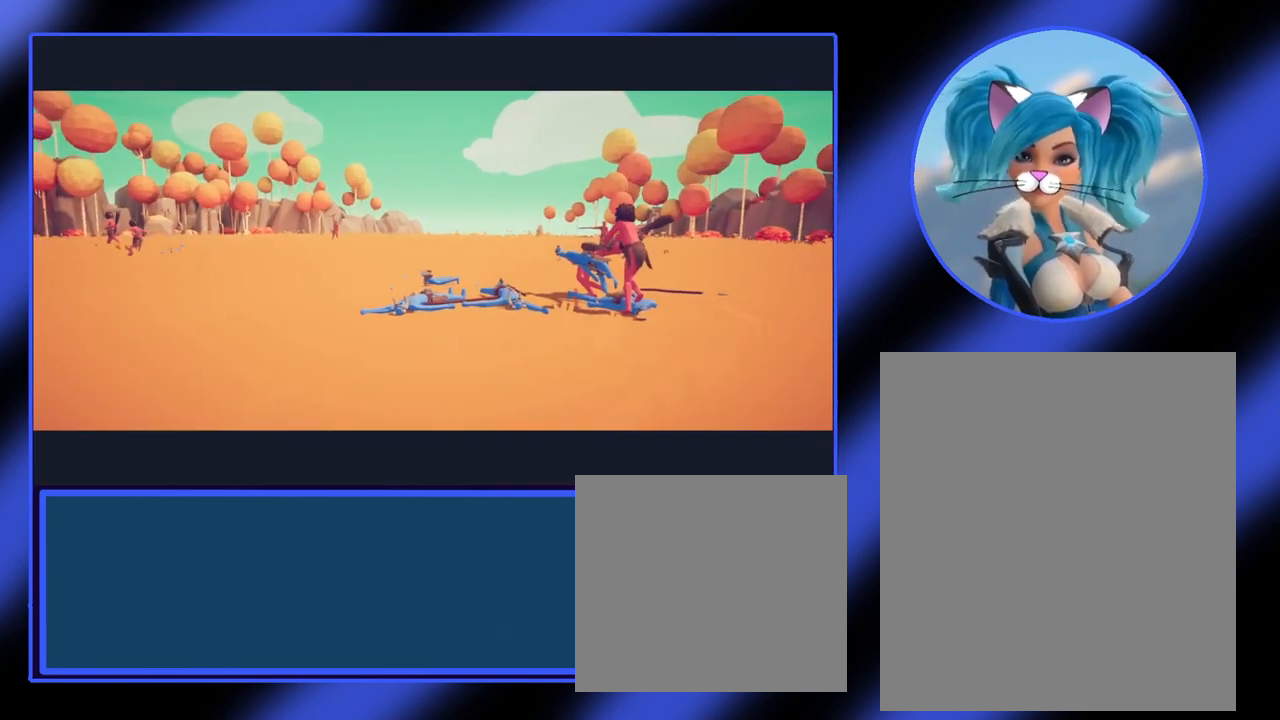
{"keys": [], "mouse": [], "events": []}
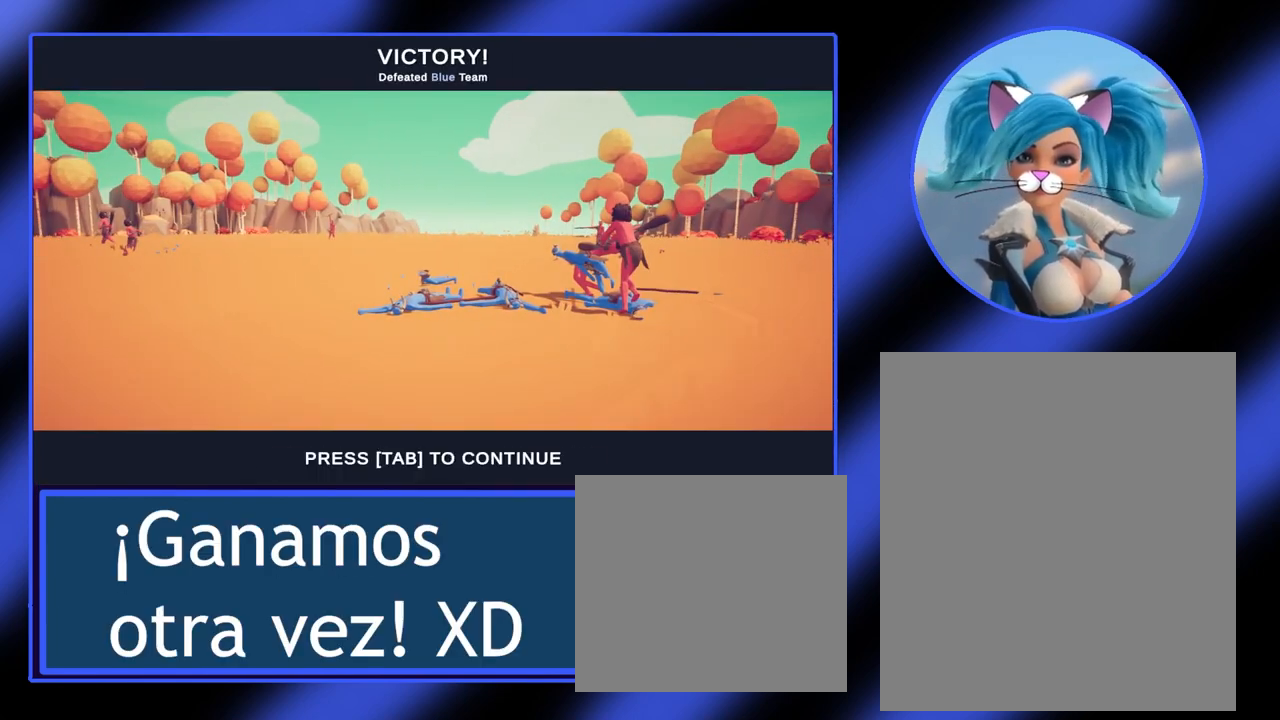
{"keys": [], "mouse": [], "events": []}
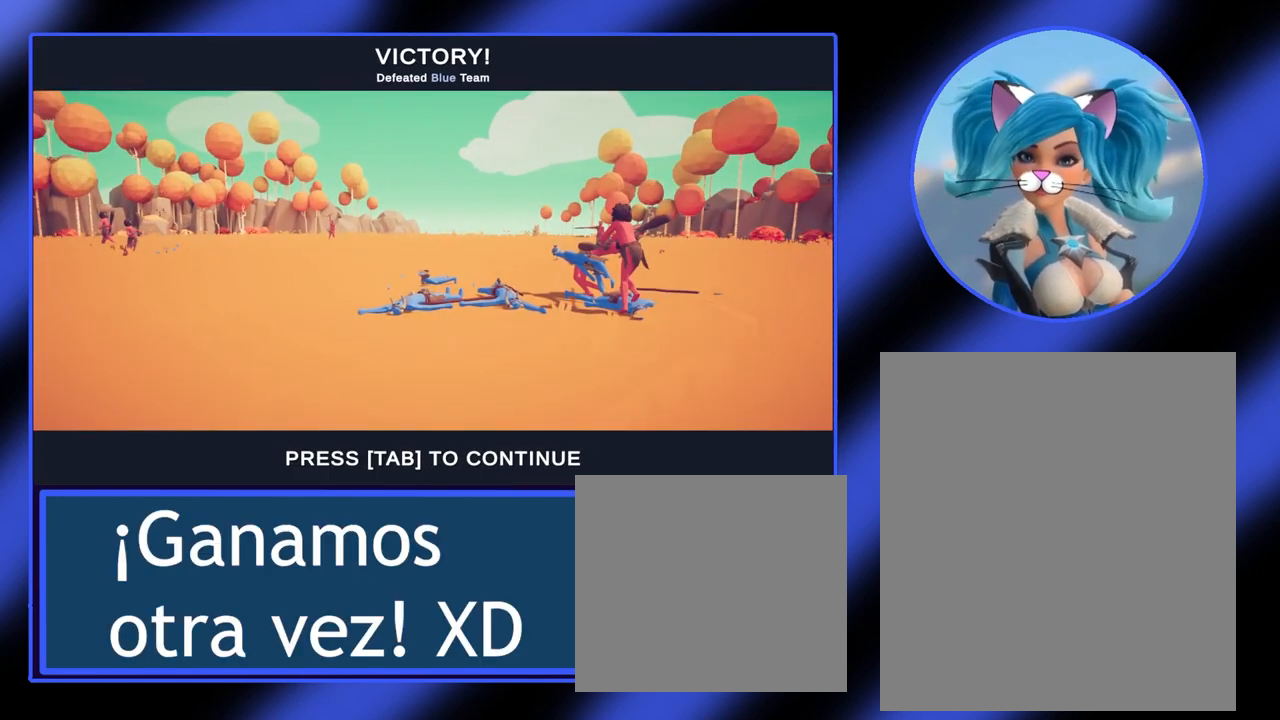
{"keys": [], "mouse": [], "events": []}
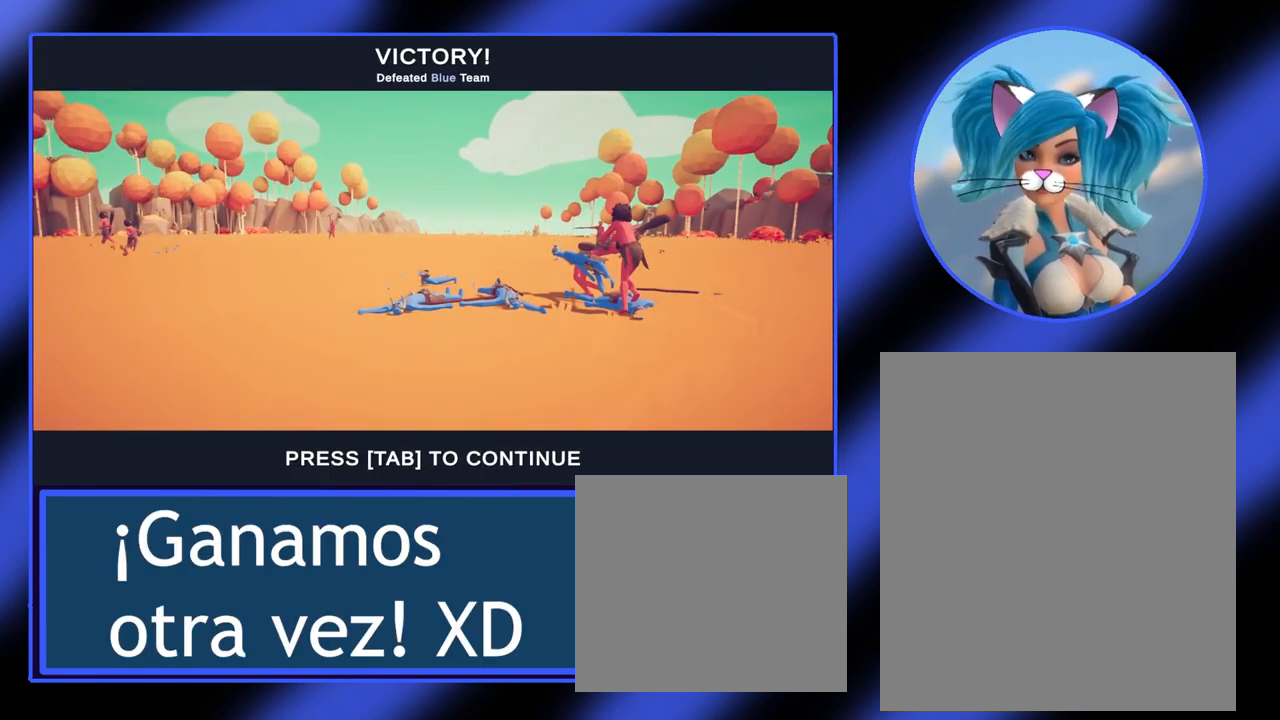
{"keys": [], "mouse": [], "events": []}
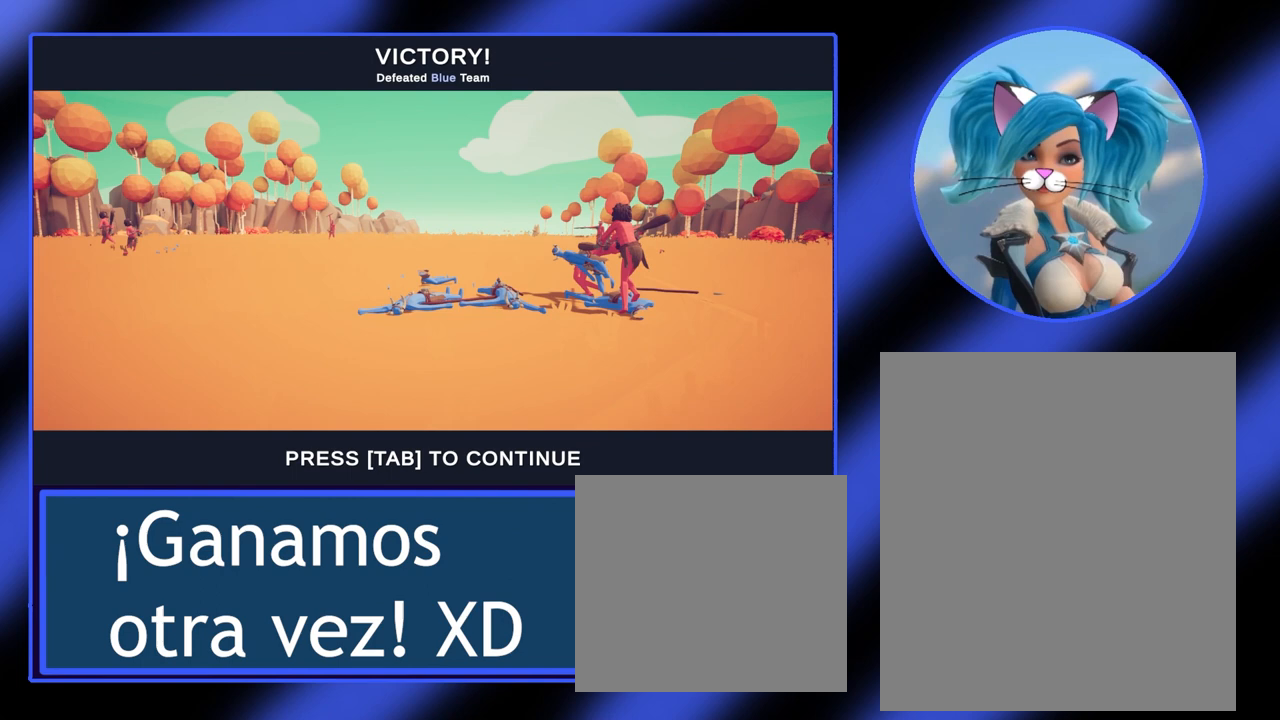
{"keys": [], "mouse": [], "events": []}
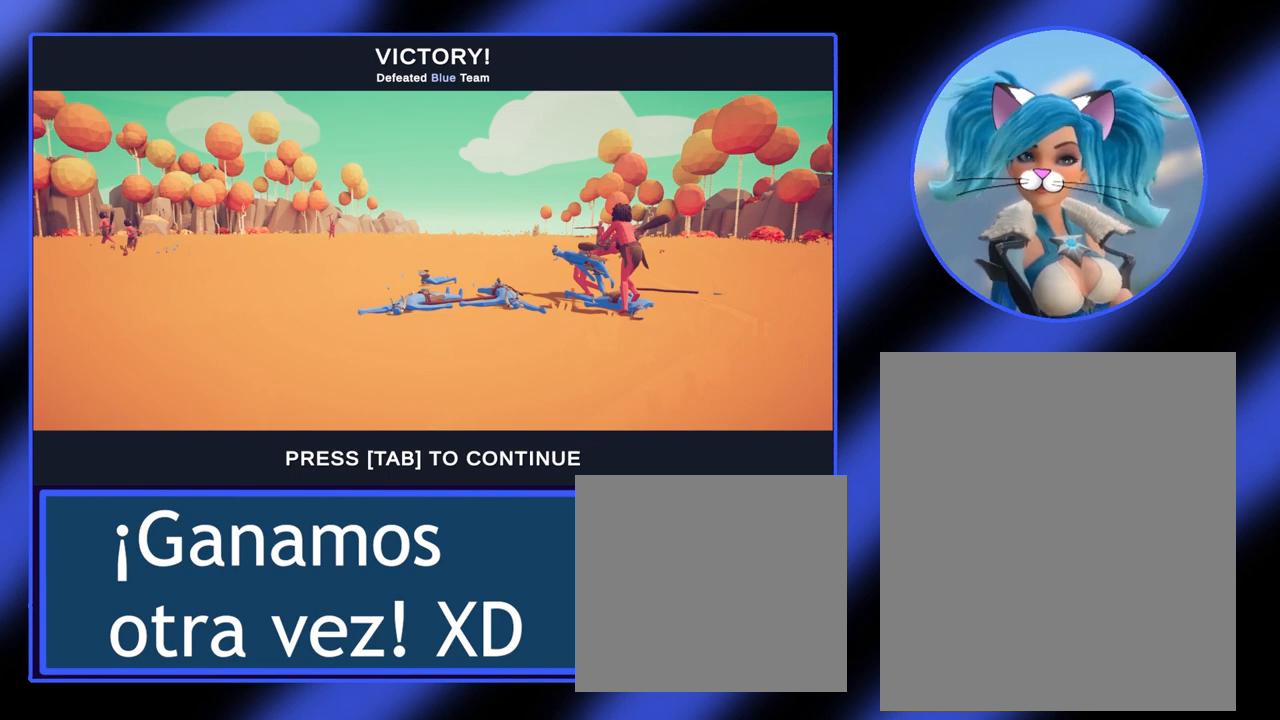
{"keys": [], "mouse": [], "events": []}
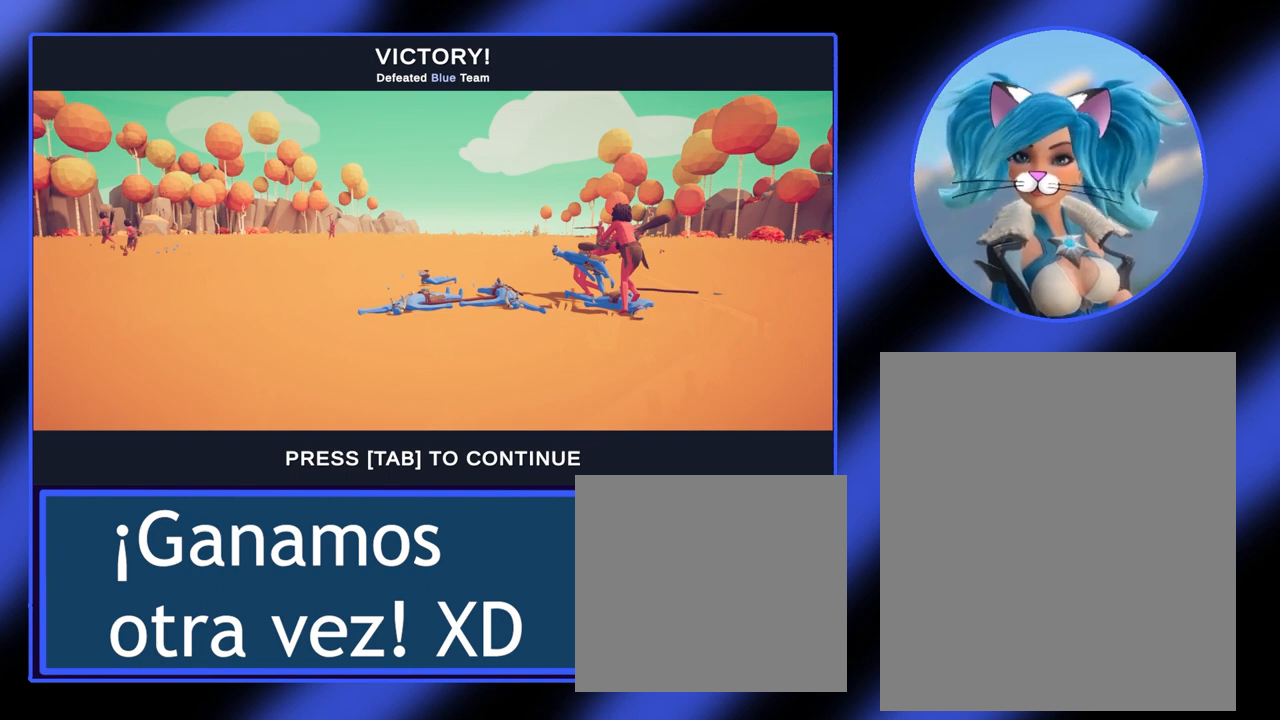
{"keys": [], "mouse": [], "events": [[300, "tab", "down"], [433, "tab", "up"]]}